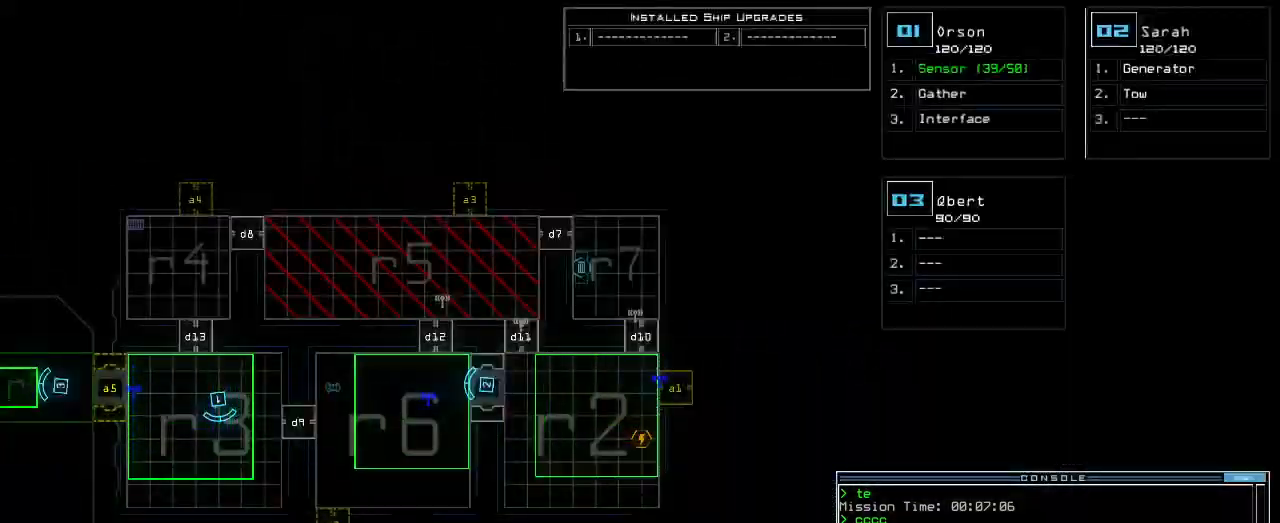
Gameplay with keyboard; each line is a JSON object with the keys held at the frame after it. "events" lists presses ("down") and releases ("up") of ".", "0", "1", "2", "3", "4", "5", "6", "7", "8", "9", "a", "b", "backspace", "c", "caps_lock", "comma", "ctrl_l", "ctrl_r", "d", "down", "e", "equals", "escape", "f", "f1", "g", "h", "i", "j", "k", "l", "left", "m", "minus", "n", "o", "p", "q", "quote", "r", "return", "right", "s", "semicolon", "shift_l", "shift_r", "space", "t", "tab", "tilde", "u", "up", "v", "w", "x", "y" and "z" between this image and that frame as [ms after this image, input, new state], when the widget could be followed in between. No other keys are recorded. Mouse input is not recorded.
{"keys": ["right"], "events": [[140, "2", "down"], [140, "right", "down"], [200, "2", "up"]]}
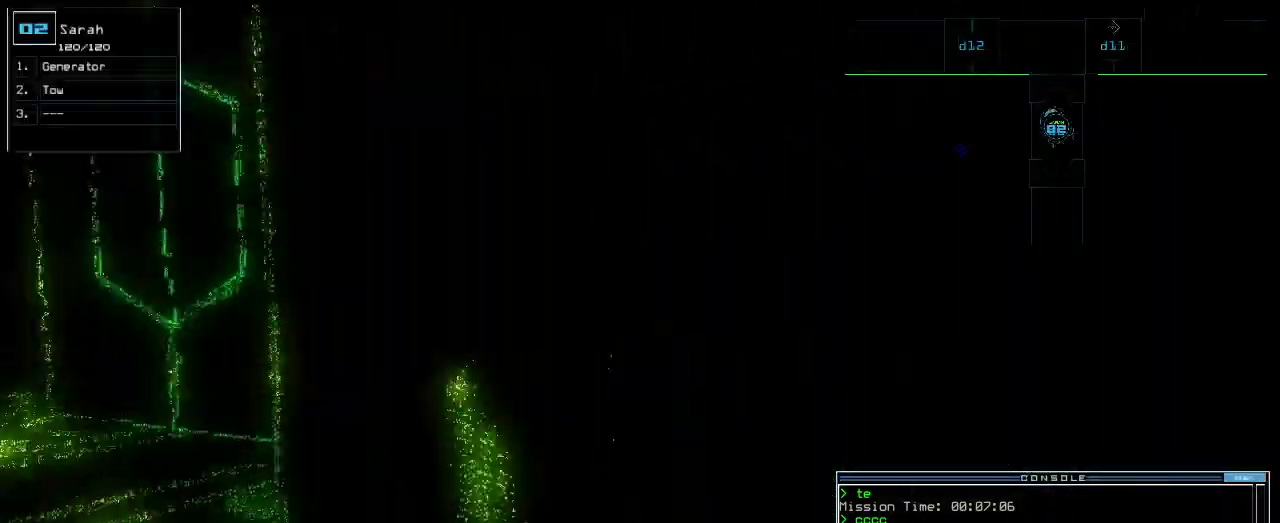
{"keys": ["right", "up"], "events": [[400, "up", "down"]]}
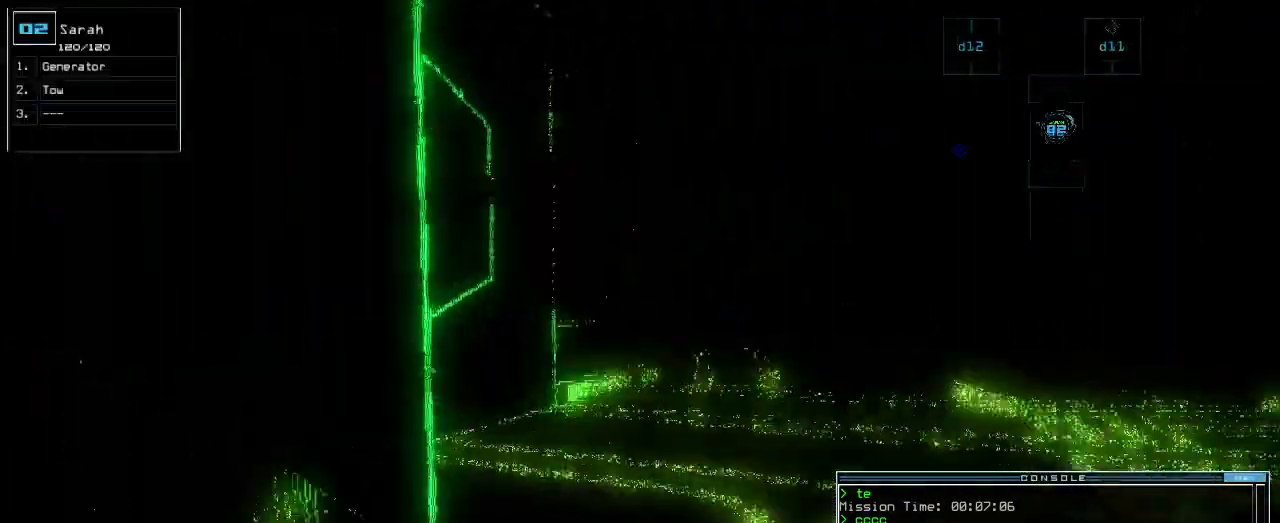
{"keys": ["up"], "events": [[220, "right", "up"]]}
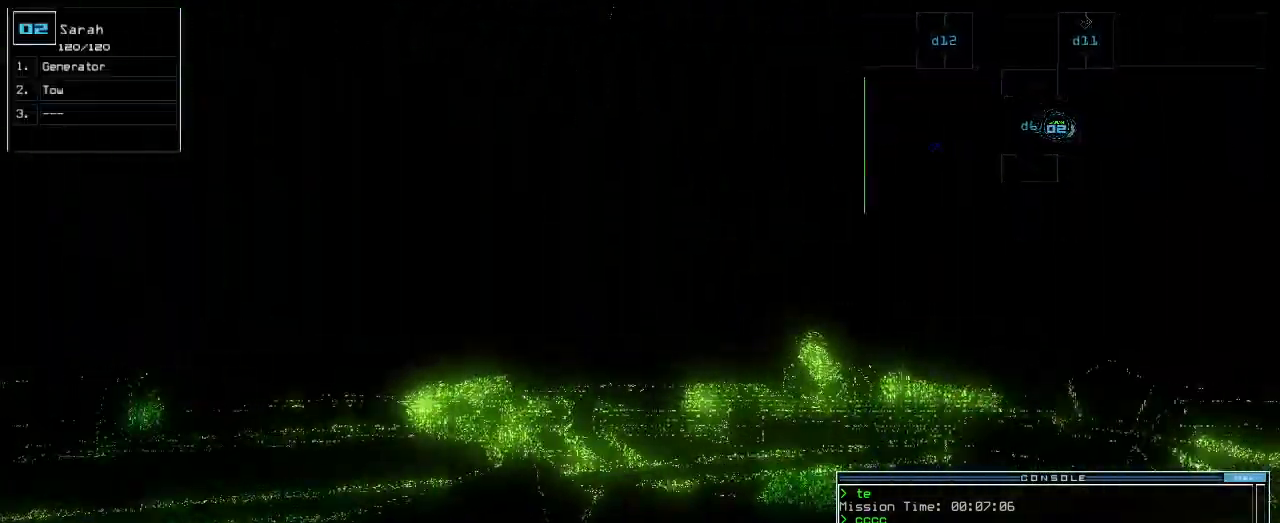
{"keys": ["up"], "events": [[220, "right", "down"], [300, "right", "up"]]}
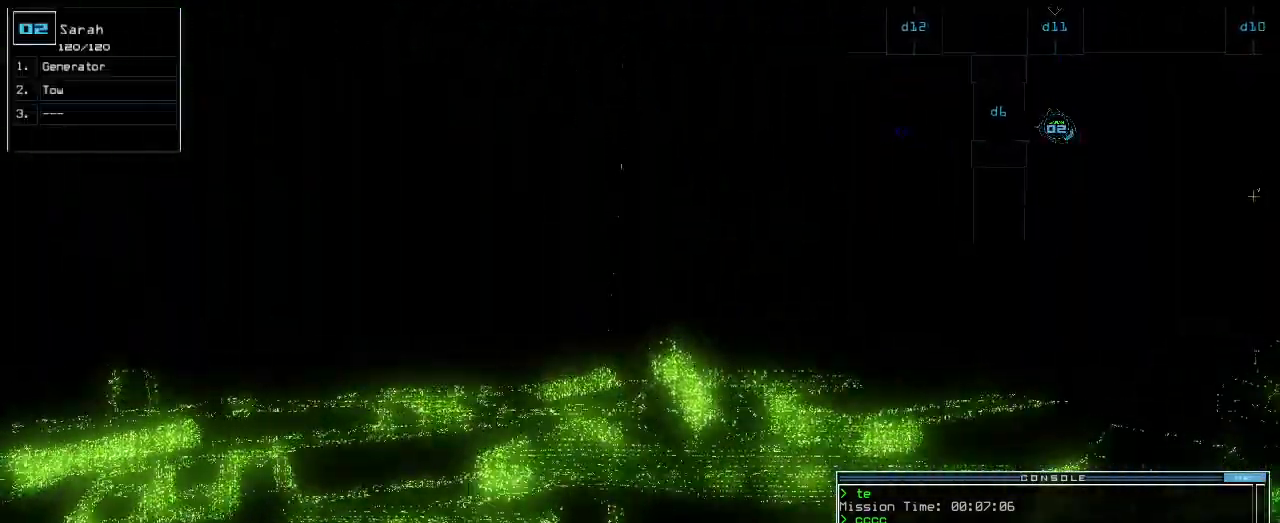
{"keys": ["up"], "events": [[240, "left", "down"], [260, "left", "up"], [400, "left", "down"], [420, "left", "up"]]}
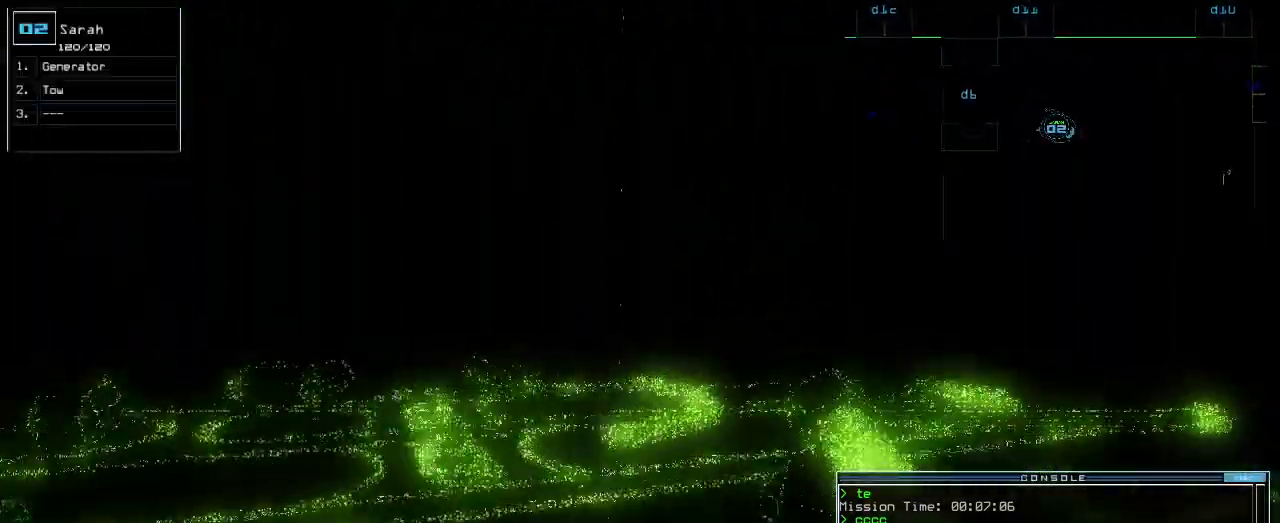
{"keys": ["up"], "events": []}
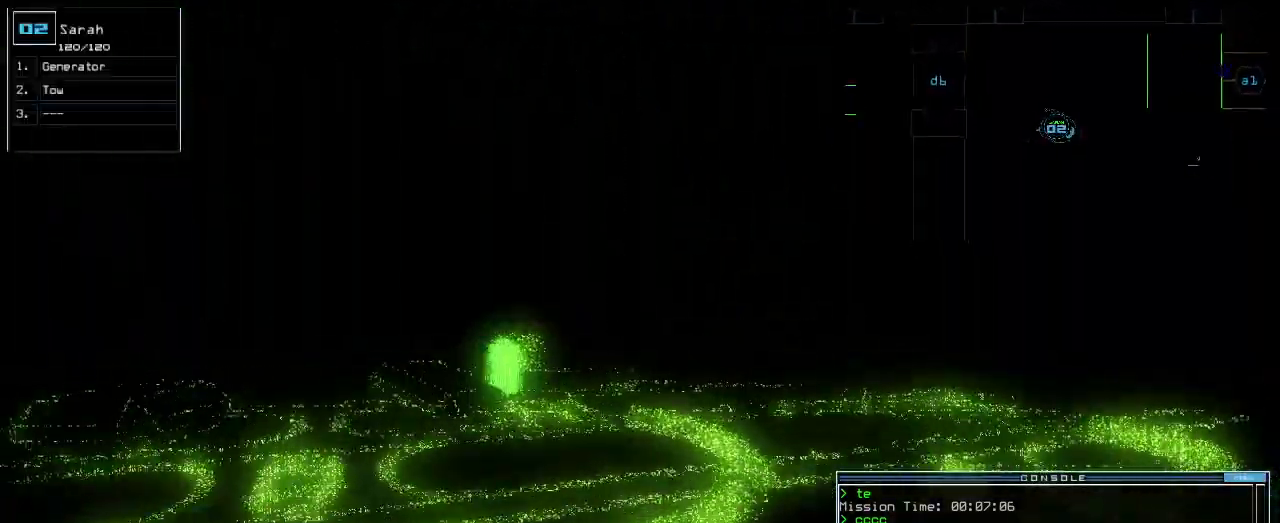
{"keys": ["up"], "events": [[320, "shift_l", "down"], [380, "left", "down"], [380, "shift_l", "up"], [480, "left", "up"]]}
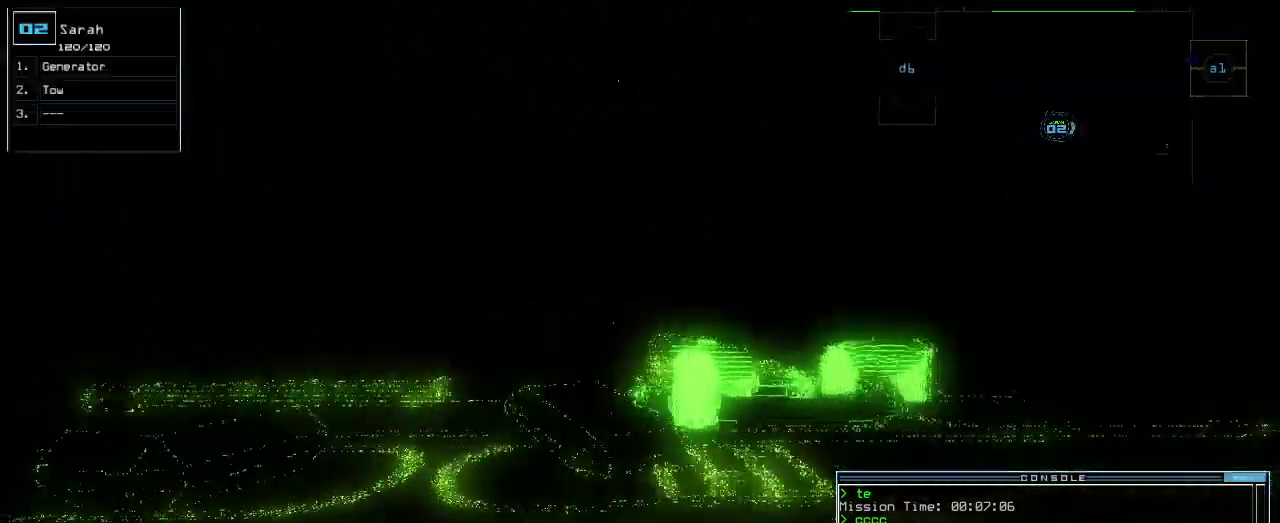
{"keys": ["up"], "events": [[420, "right", "down"], [500, "right", "up"]]}
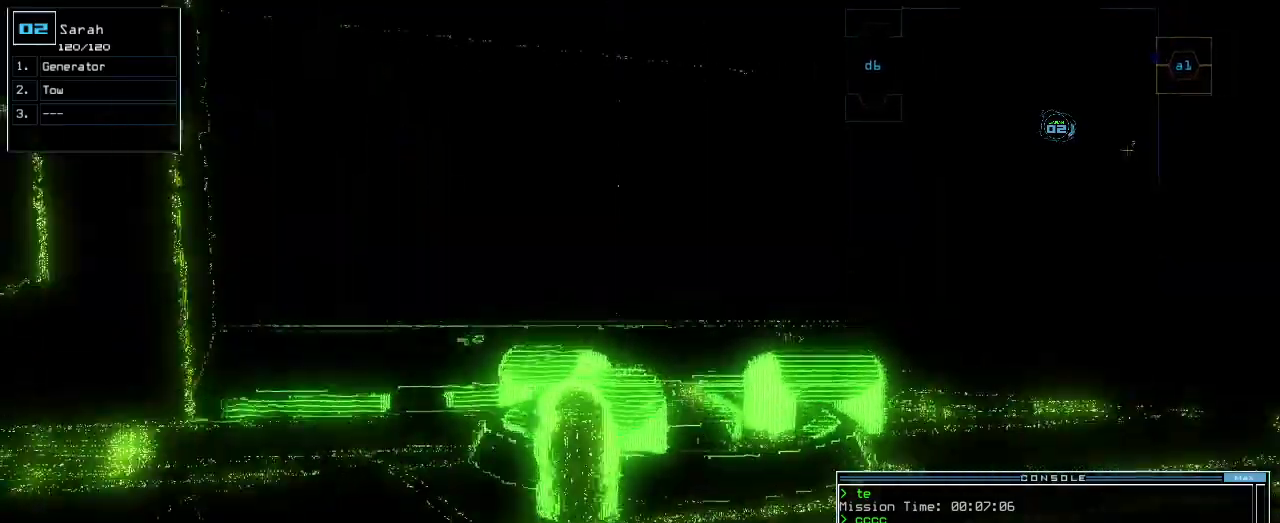
{"keys": ["up"], "events": [[100, "right", "down"], [160, "right", "up"]]}
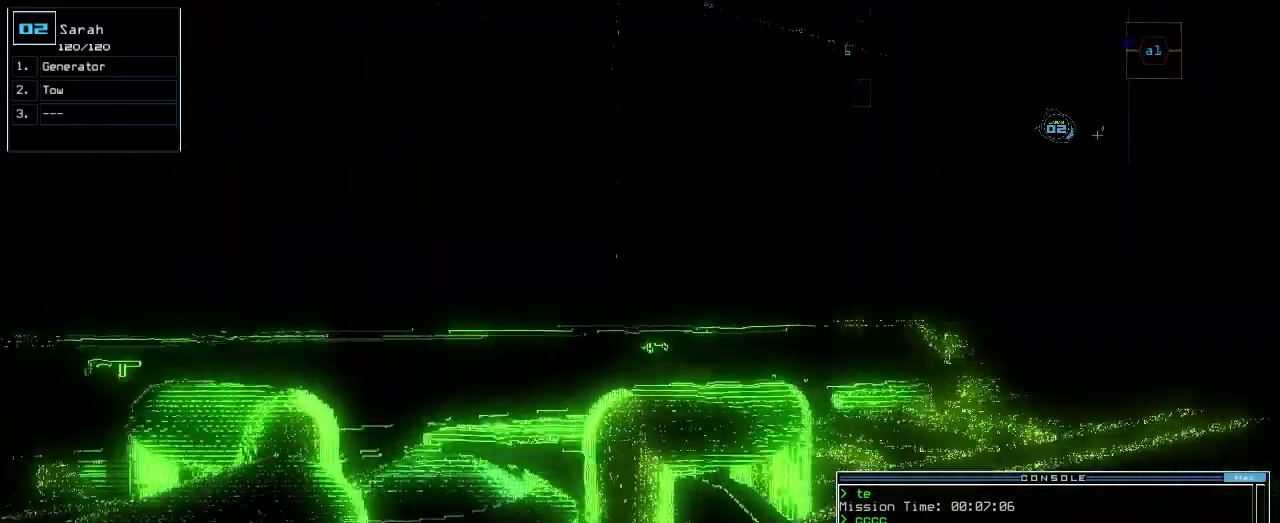
{"keys": [], "events": [[60, "left", "down"], [160, "g", "down"], [180, "left", "up"], [200, "e", "down"], [240, "up", "up"], [260, "g", "up"], [260, "return", "down"], [300, "e", "up"], [340, "return", "up"], [400, "space", "down"], [460, "space", "up"]]}
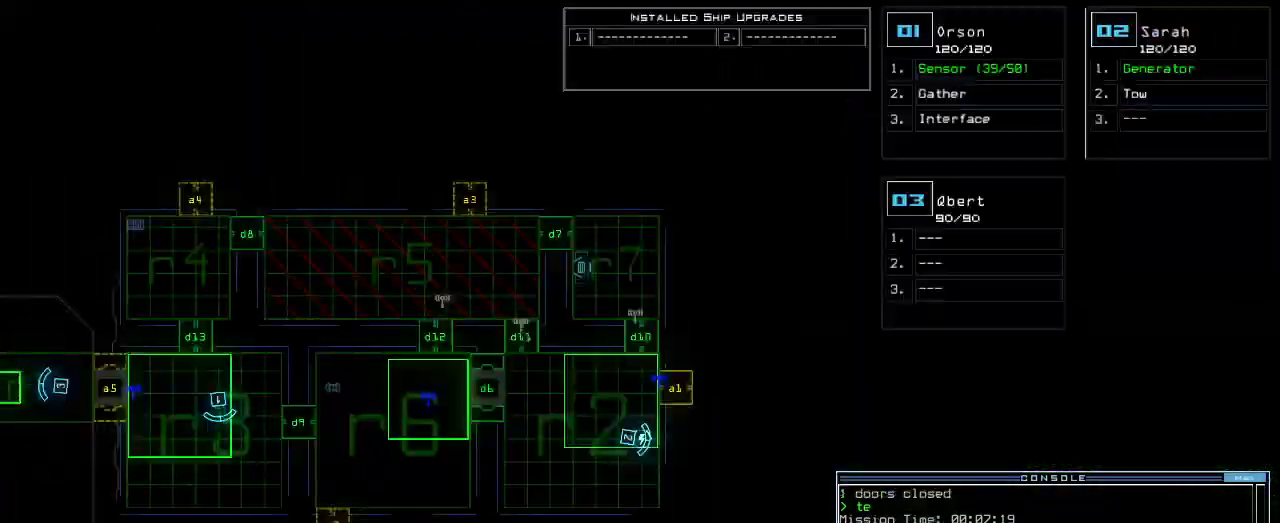
{"keys": ["a", "v"], "events": [[440, "v", "down"], [480, "a", "down"]]}
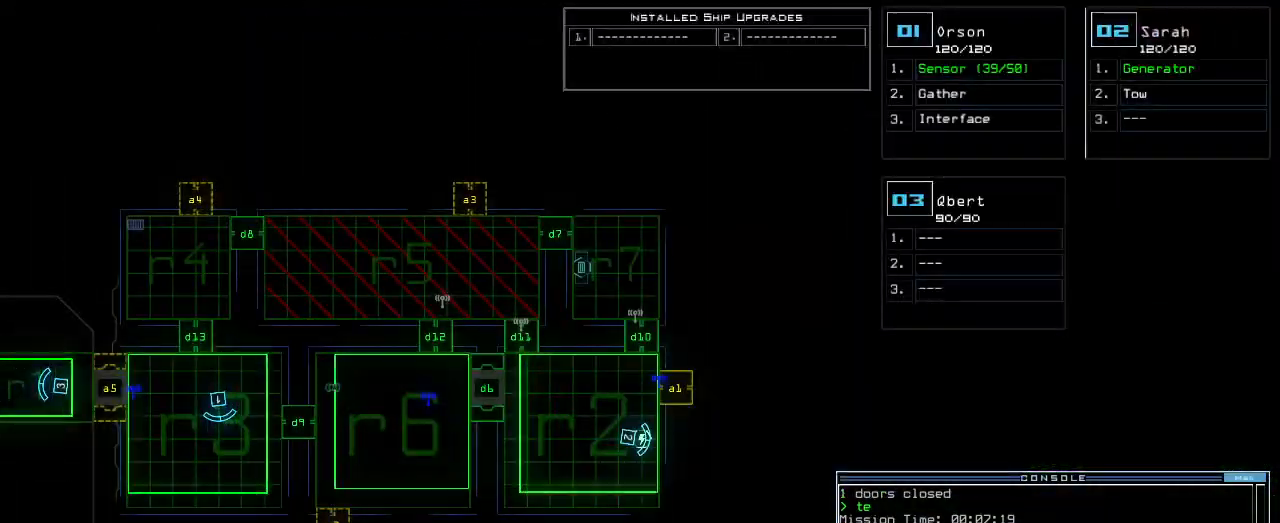
{"keys": ["4"], "events": [[20, "v", "up"], [60, "space", "down"], [120, "a", "up"], [120, "space", "up"], [160, "r", "down"], [240, "r", "up"], [460, "4", "down"]]}
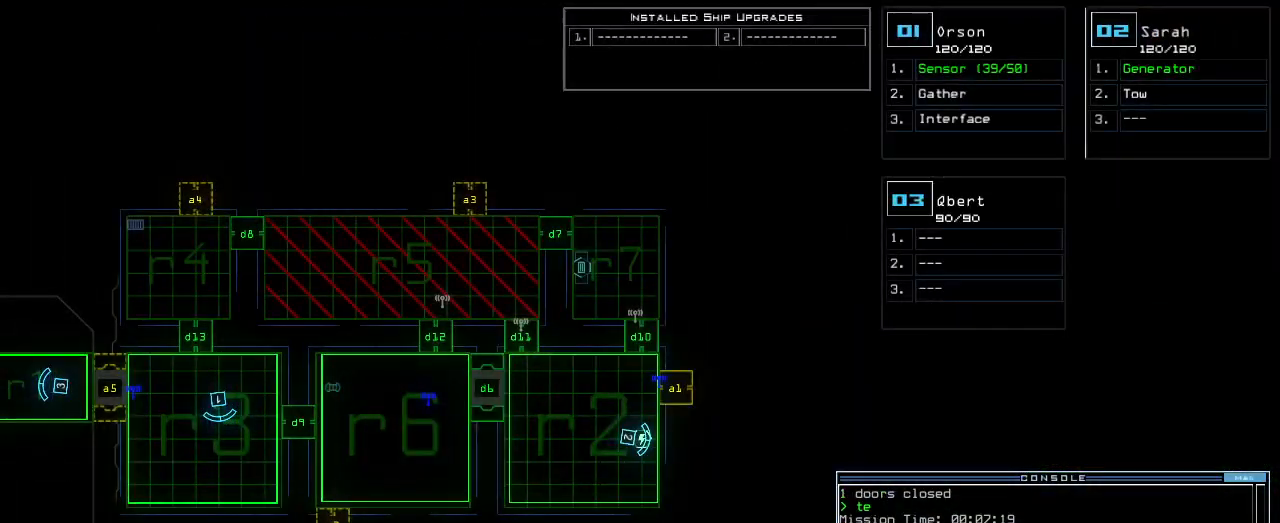
{"keys": [], "events": [[20, "4", "up"], [20, "space", "down"], [60, "space", "up"], [100, "a", "down"], [160, "4", "down"], [180, "a", "up"], [260, "4", "up"], [300, "return", "down"], [380, "return", "up"]]}
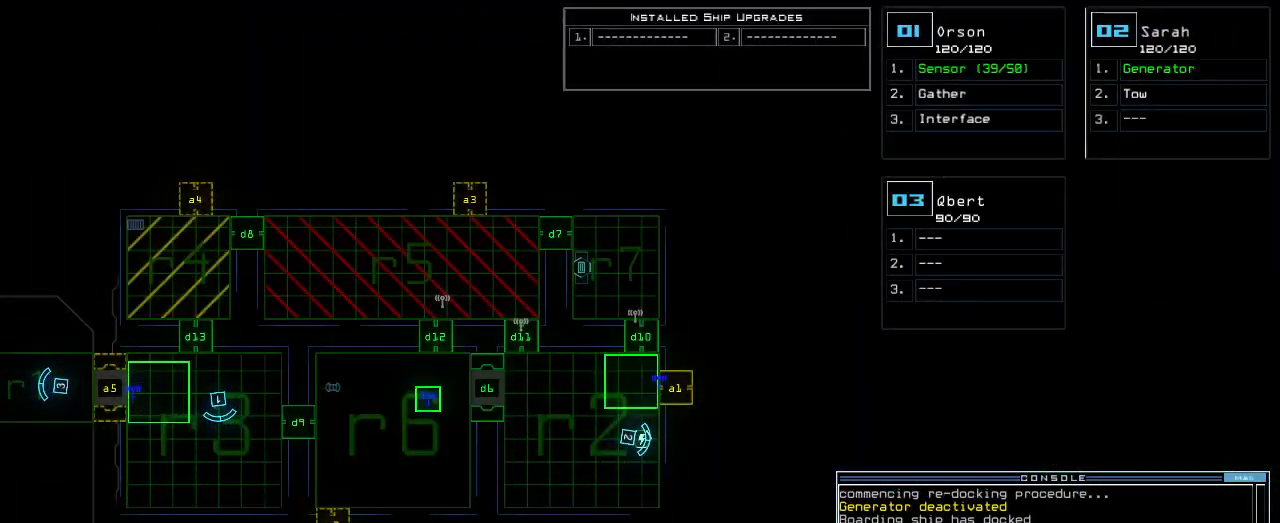
{"keys": ["2", "down"], "events": [[460, "2", "down"], [460, "down", "down"]]}
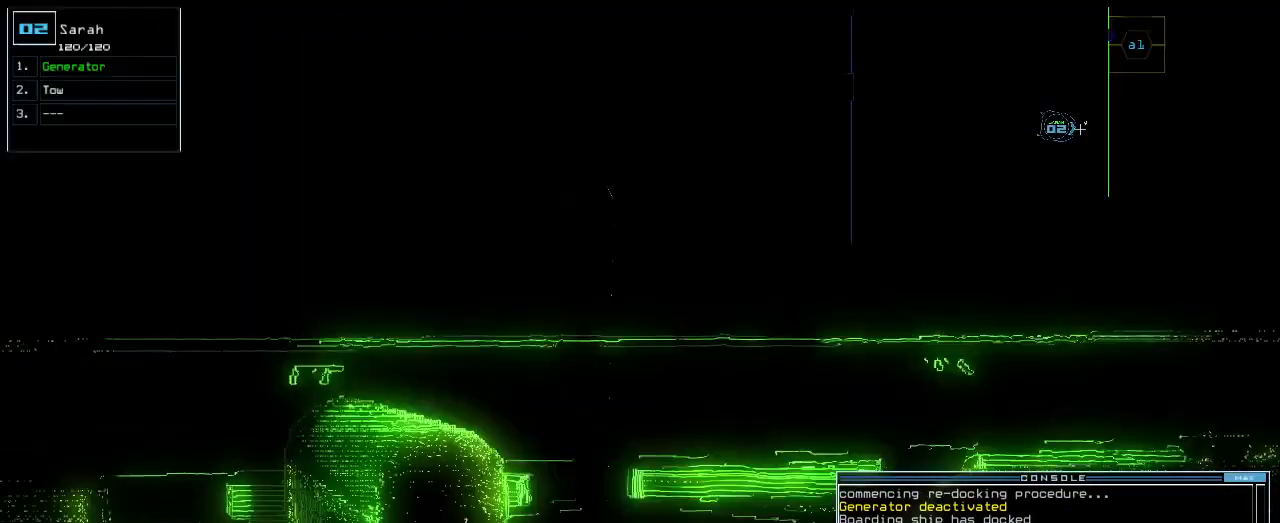
{"keys": ["down"], "events": [[20, "2", "up"]]}
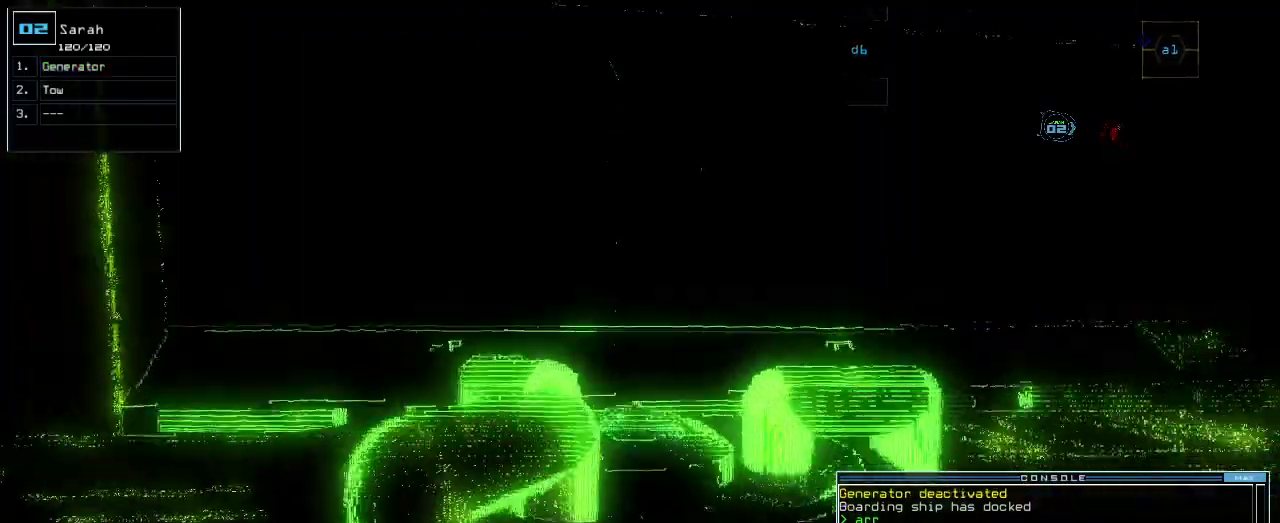
{"keys": ["down"], "events": [[300, "right", "down"], [360, "right", "up"]]}
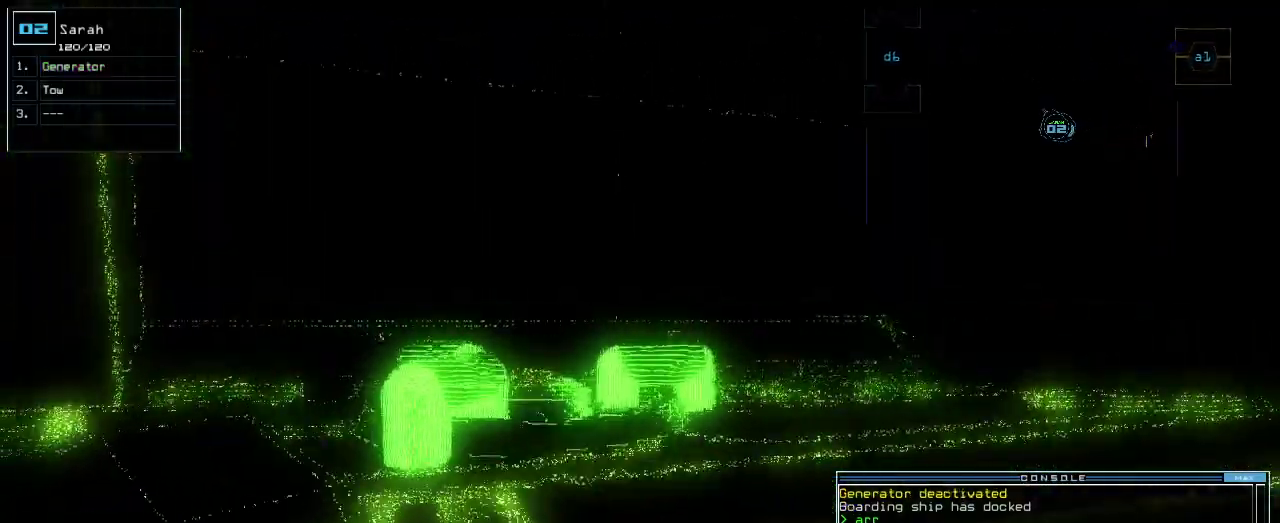
{"keys": ["down"], "events": [[200, "right", "down"], [240, "right", "up"]]}
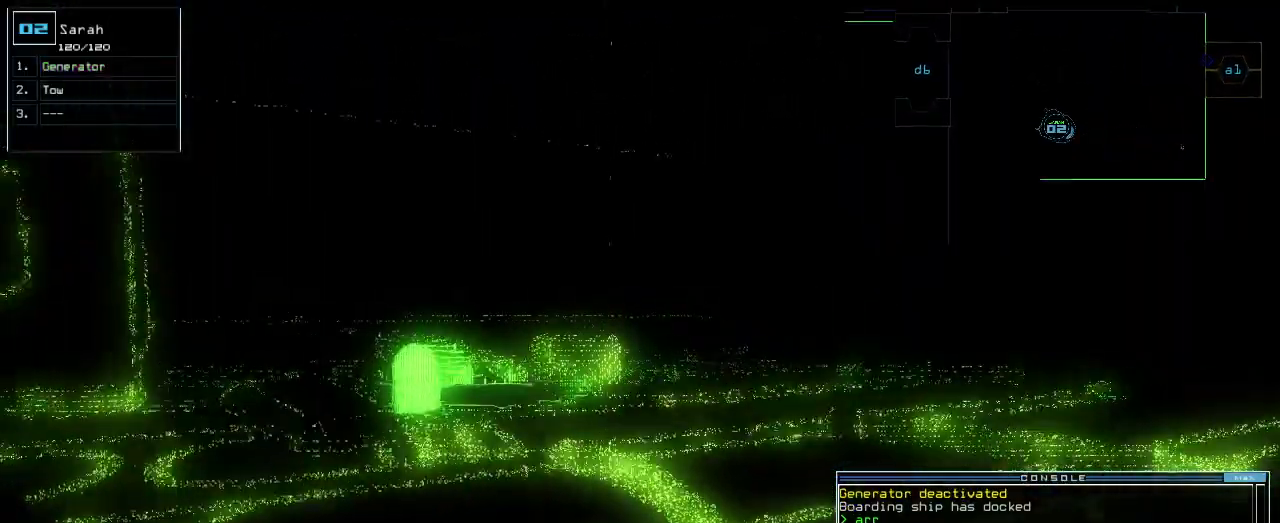
{"keys": ["down"], "events": []}
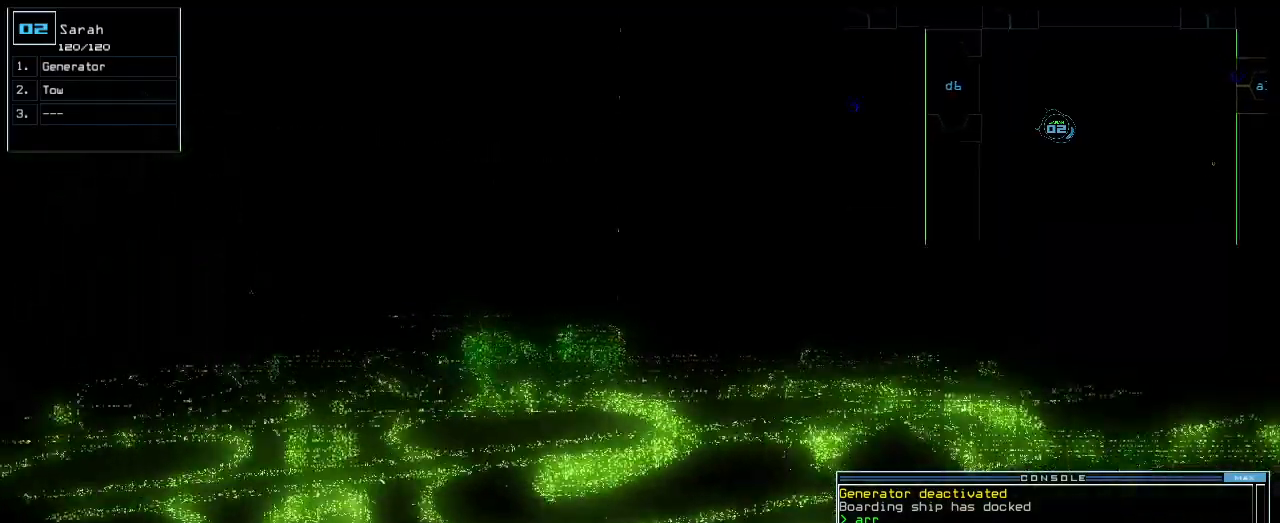
{"keys": ["down"], "events": [[220, "left", "down"], [260, "left", "up"]]}
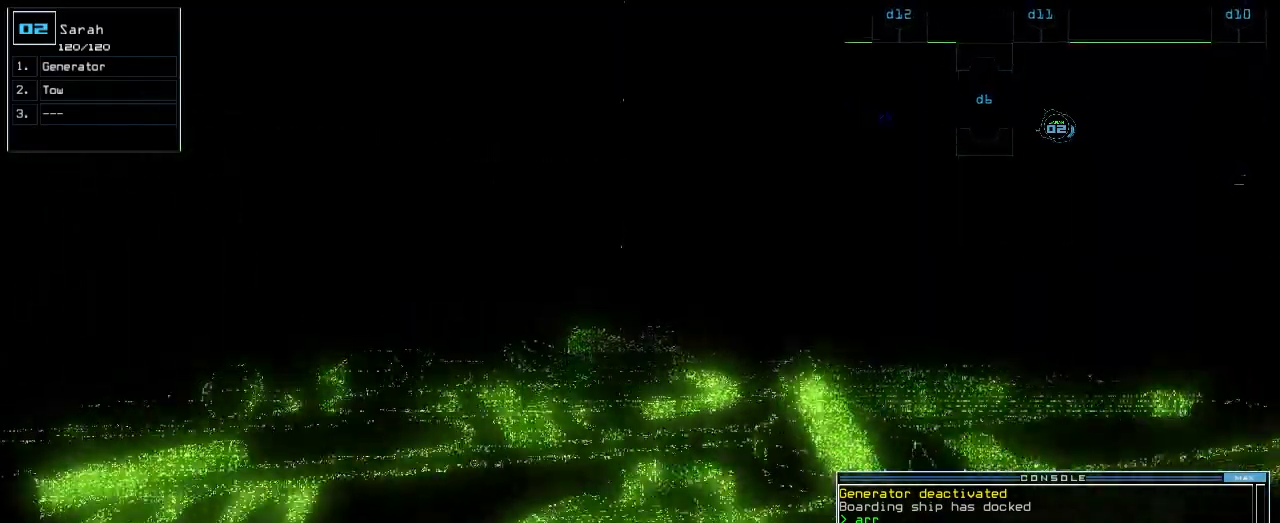
{"keys": ["down"], "events": []}
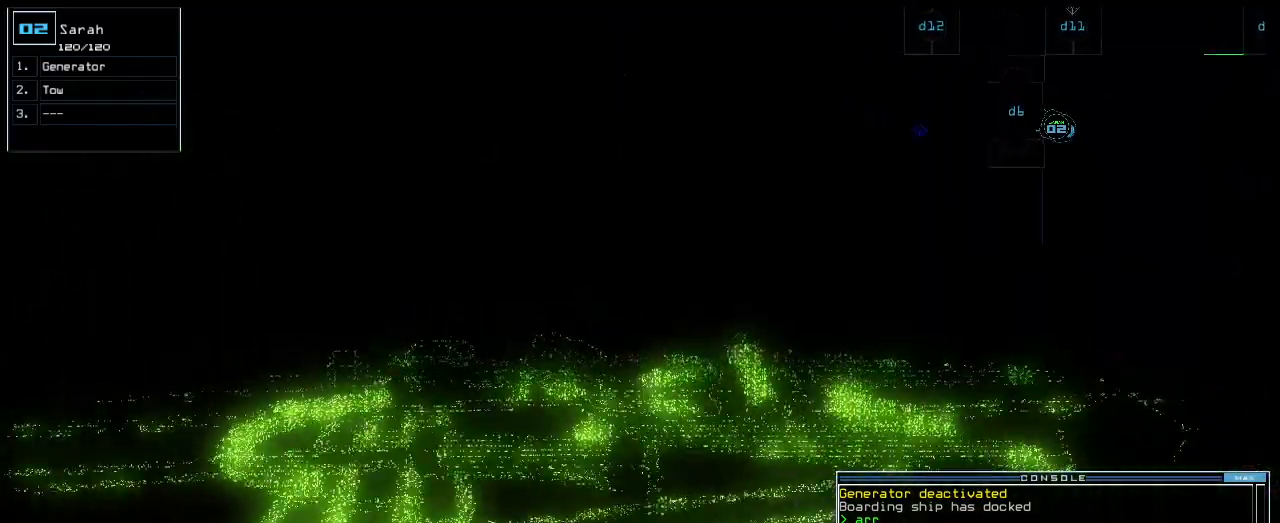
{"keys": ["down"], "events": [[120, "left", "down"], [240, "left", "up"]]}
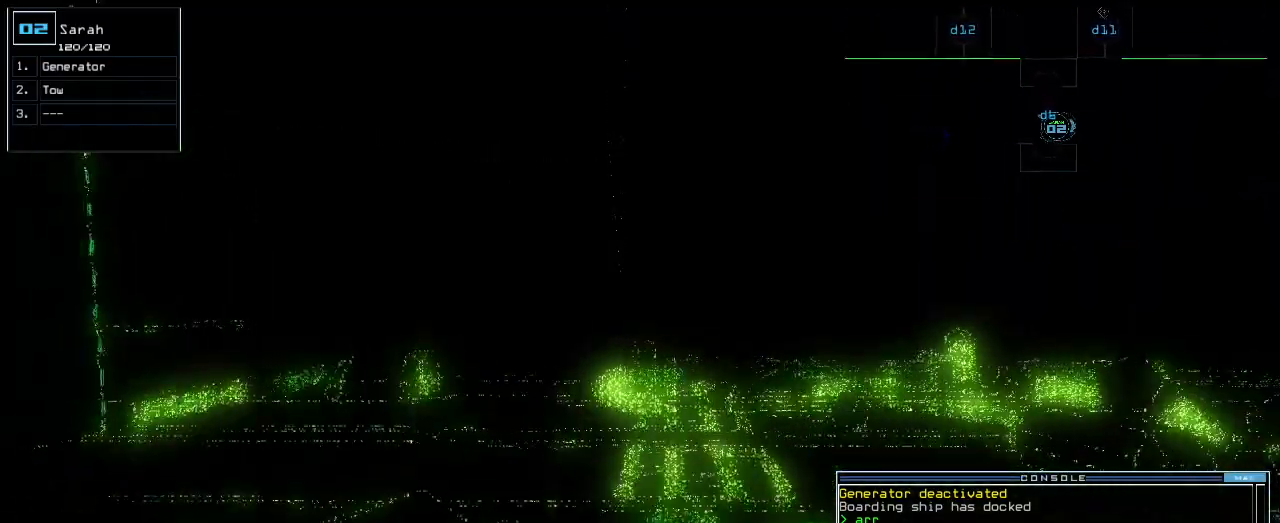
{"keys": [], "events": [[160, "down", "up"]]}
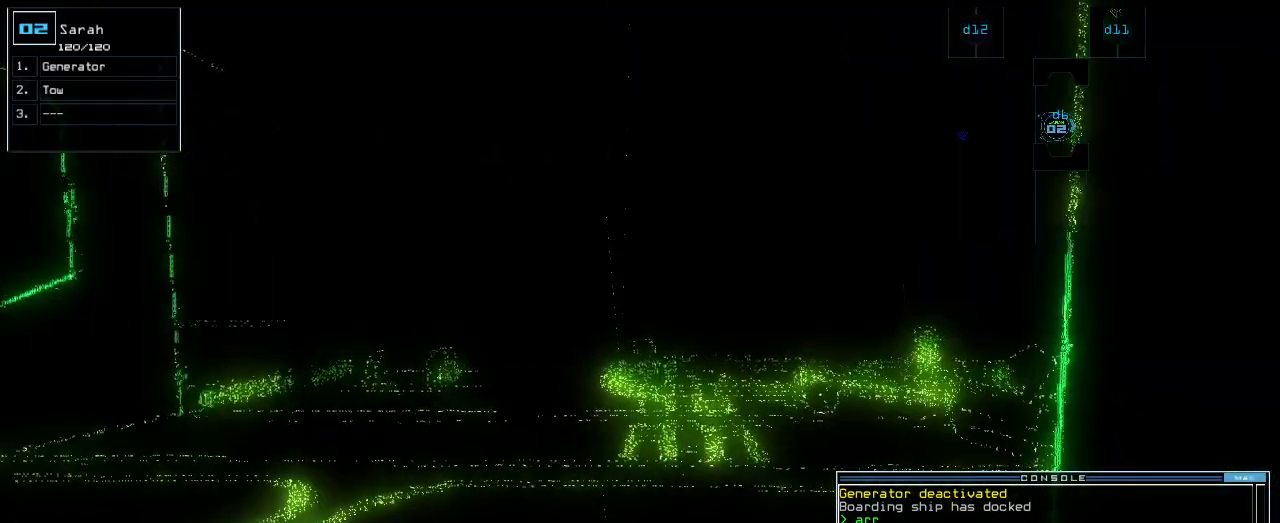
{"keys": [], "events": []}
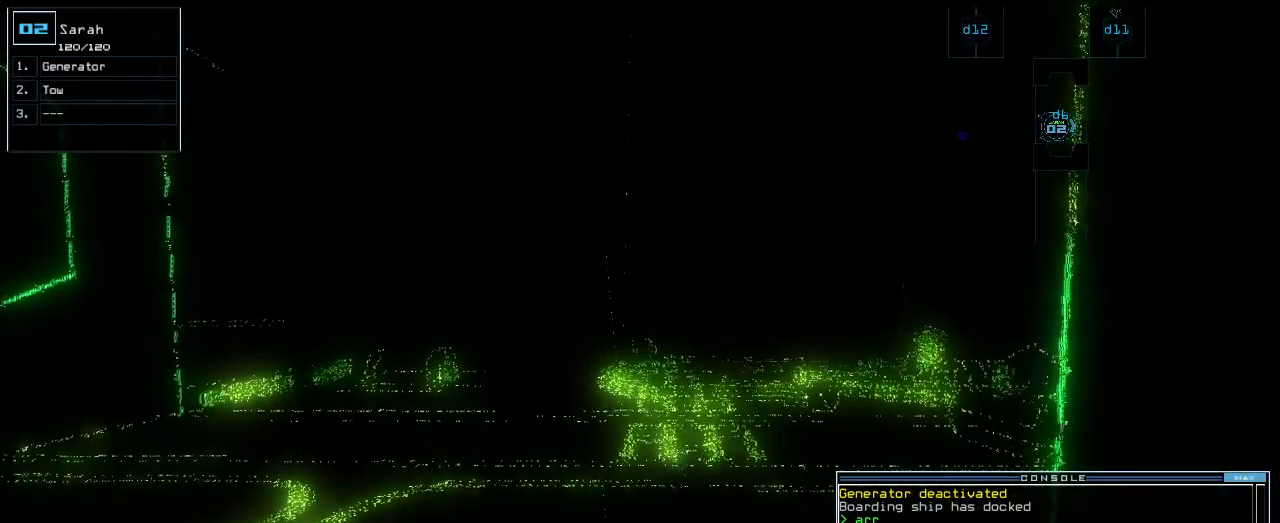
{"keys": [], "events": [[60, "space", "down"], [120, "space", "up"]]}